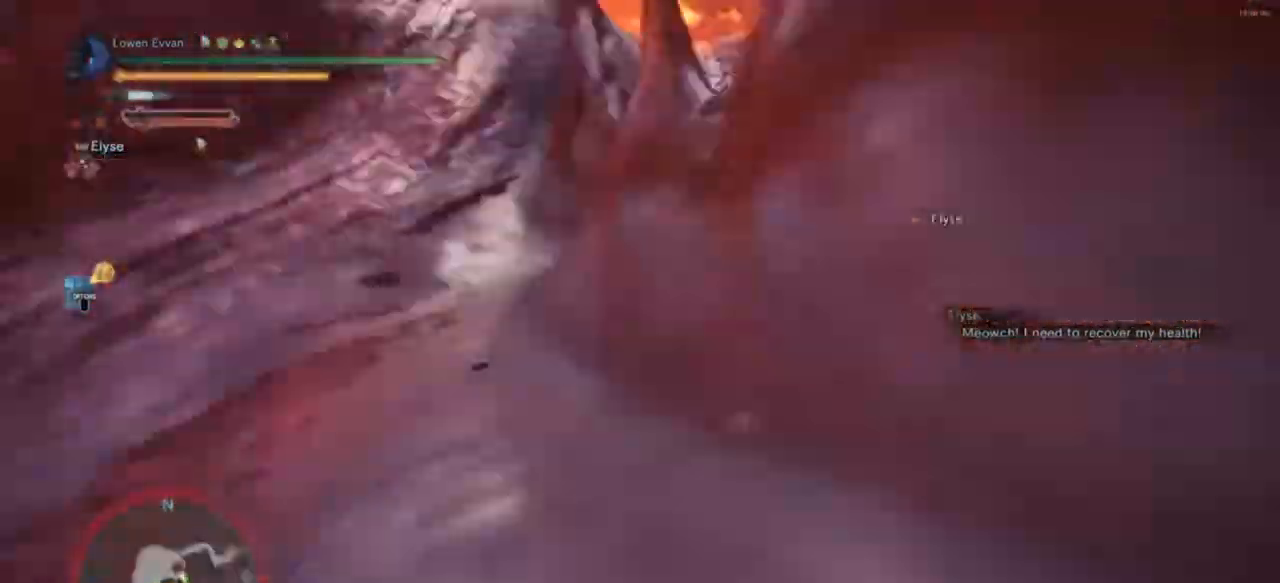
Gameplay with a controller (PlayStation layout); each line is a JSON object with the inputs held at the frame after it. "events" lists button and stick changes between this image and that frame as [ms after this image, input, new state], when the widget could be followed in between. Not read: L3.
{"buttons": [], "left_stick": "down", "right_stick": "right", "events": [[67, "left_stick", "down"], [333, "right_stick", "right"]]}
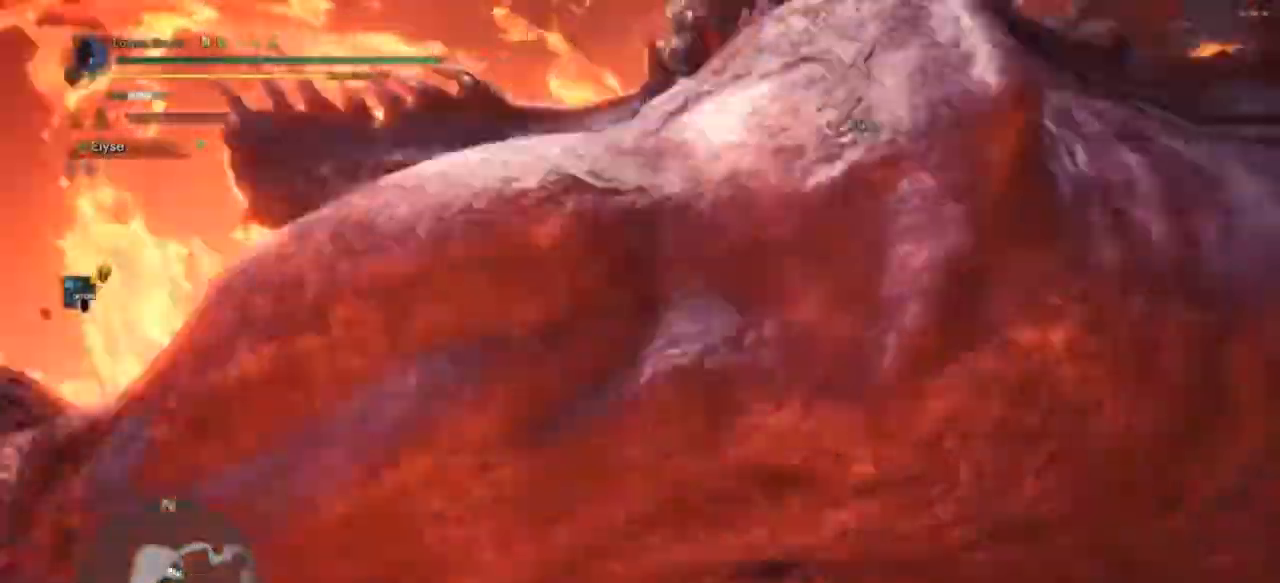
{"buttons": [], "left_stick": "up-right", "right_stick": "center", "events": [[33, "left_stick", "down-right"], [167, "left_stick", "right"], [233, "right_stick", "center"], [333, "CIRCLE", "down"], [333, "left_stick", "up-right"], [433, "CIRCLE", "up"]]}
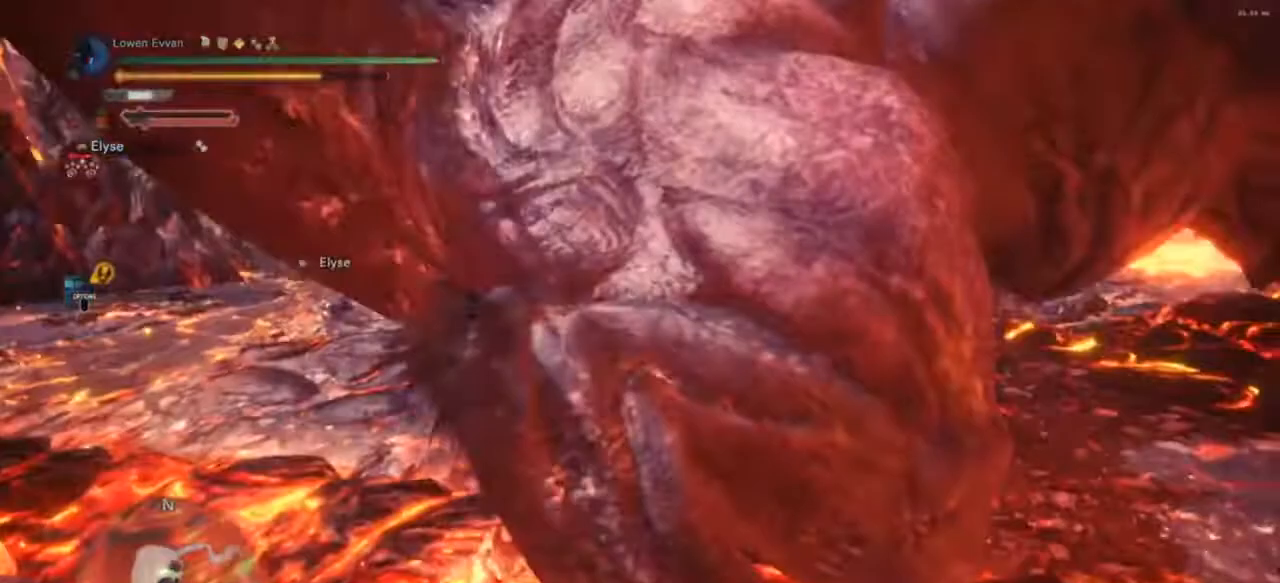
{"buttons": [], "left_stick": "up-right", "right_stick": "center", "events": [[67, "left_stick", "right"], [200, "right_stick", "right"], [500, "left_stick", "up-right"], [500, "right_stick", "center"]]}
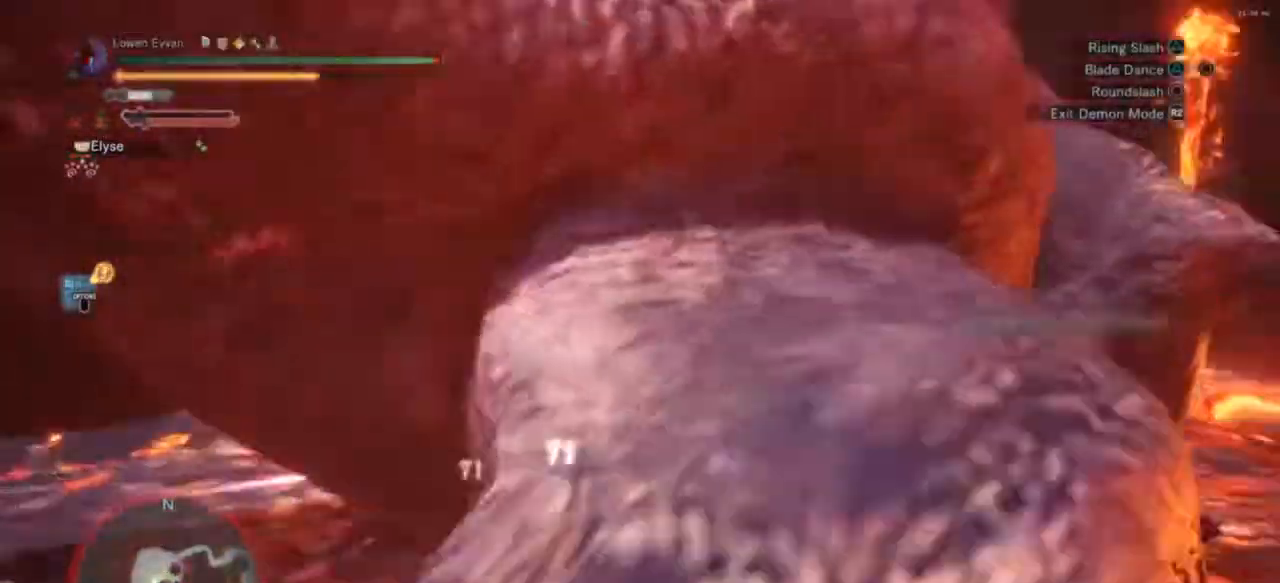
{"buttons": ["CIRCLE"], "left_stick": "right", "right_stick": "center", "events": [[300, "CIRCLE", "down"], [367, "CIRCLE", "up"], [433, "left_stick", "right"], [467, "CIRCLE", "down"]]}
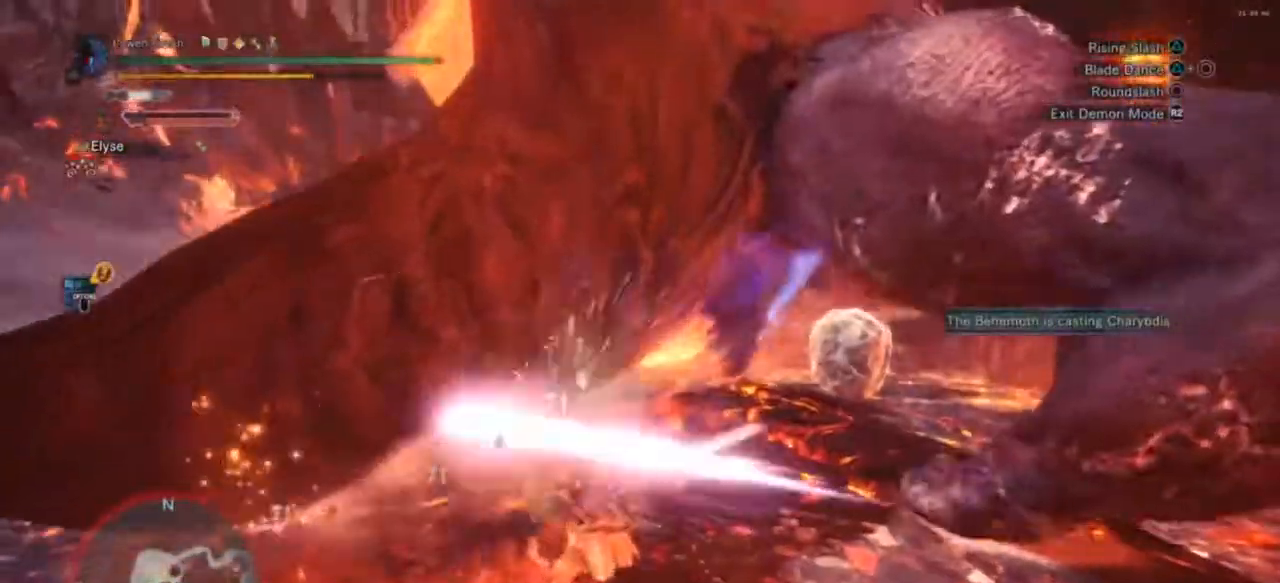
{"buttons": [], "left_stick": "right", "right_stick": "right", "events": [[33, "CIRCLE", "up"], [133, "CIRCLE", "down"], [200, "CIRCLE", "up"], [467, "right_stick", "right"]]}
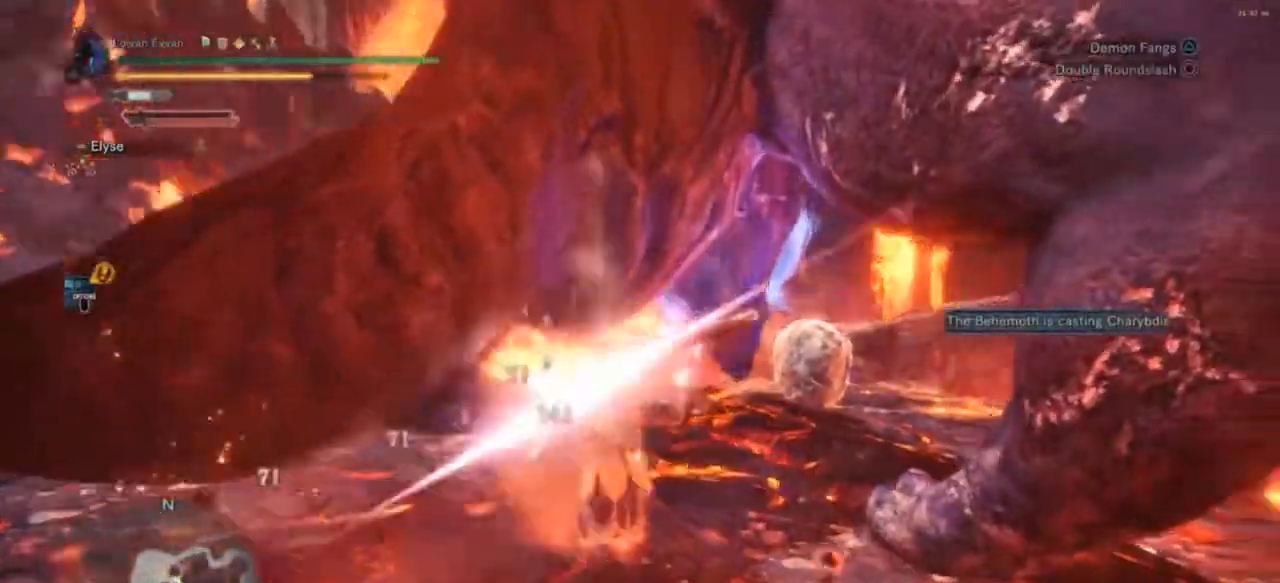
{"buttons": ["CROSS"], "left_stick": "right", "right_stick": "center", "events": [[200, "right_stick", "center"], [267, "CROSS", "down"]]}
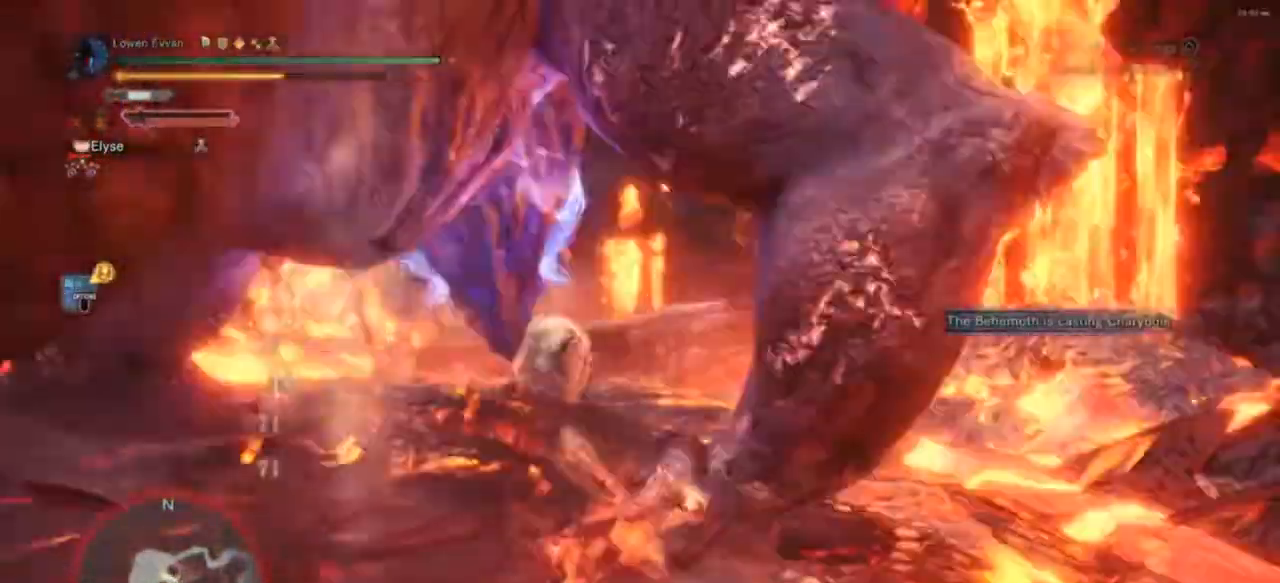
{"buttons": ["CIRCLE", "TRIANGLE"], "left_stick": "right", "right_stick": "center", "events": [[33, "CROSS", "up"], [100, "left_stick", "up-right"], [333, "left_stick", "right"], [500, "CIRCLE", "down"], [500, "TRIANGLE", "down"]]}
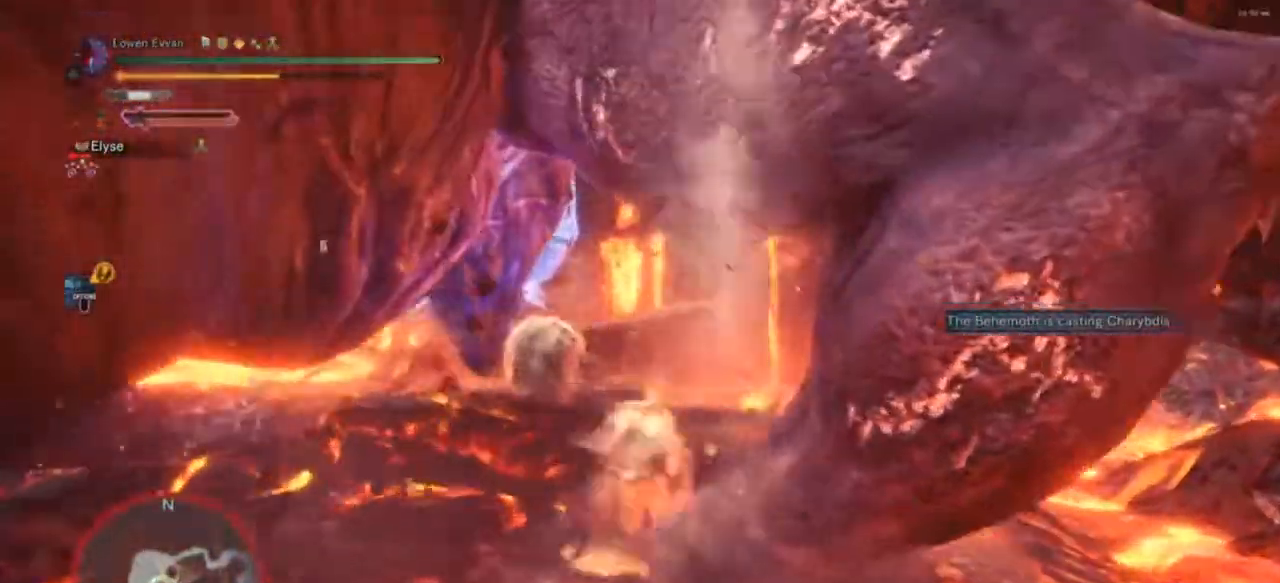
{"buttons": [], "left_stick": "center", "right_stick": "center", "events": [[67, "left_stick", "down-right"], [133, "TRIANGLE", "up"], [167, "CIRCLE", "up"], [300, "left_stick", "center"]]}
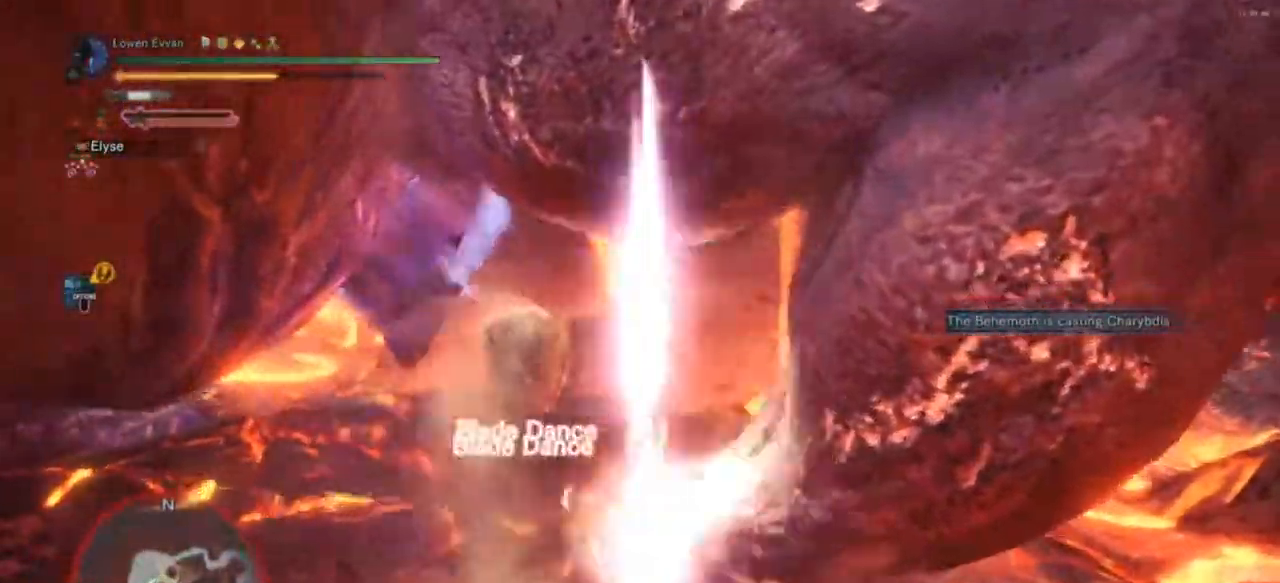
{"buttons": [], "left_stick": "center", "right_stick": "center", "events": [[100, "right_stick", "down-right"], [267, "right_stick", "center"]]}
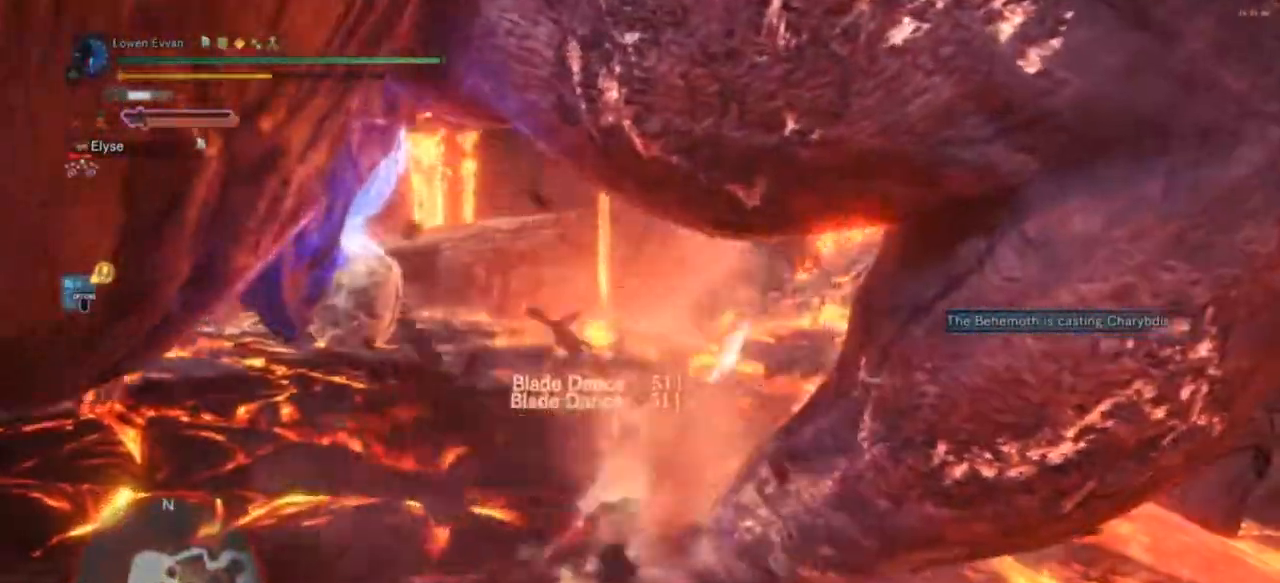
{"buttons": [], "left_stick": "center", "right_stick": "center", "events": [[33, "right_stick", "right"], [300, "right_stick", "center"]]}
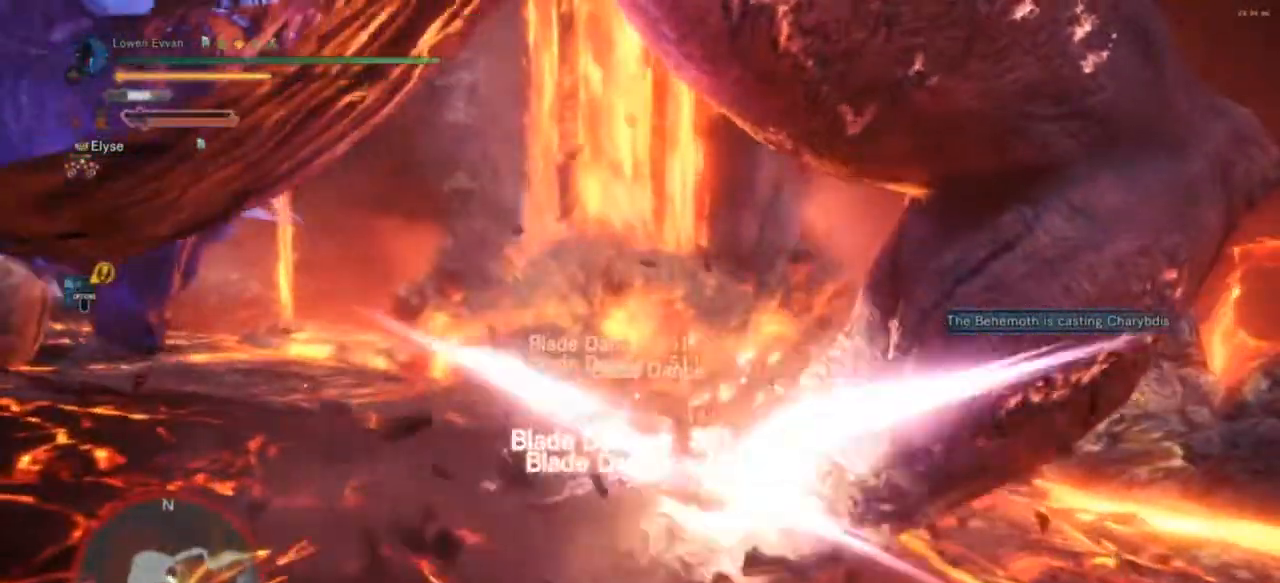
{"buttons": [], "left_stick": "center", "right_stick": "center", "events": [[367, "right_stick", "down-left"], [500, "right_stick", "center"]]}
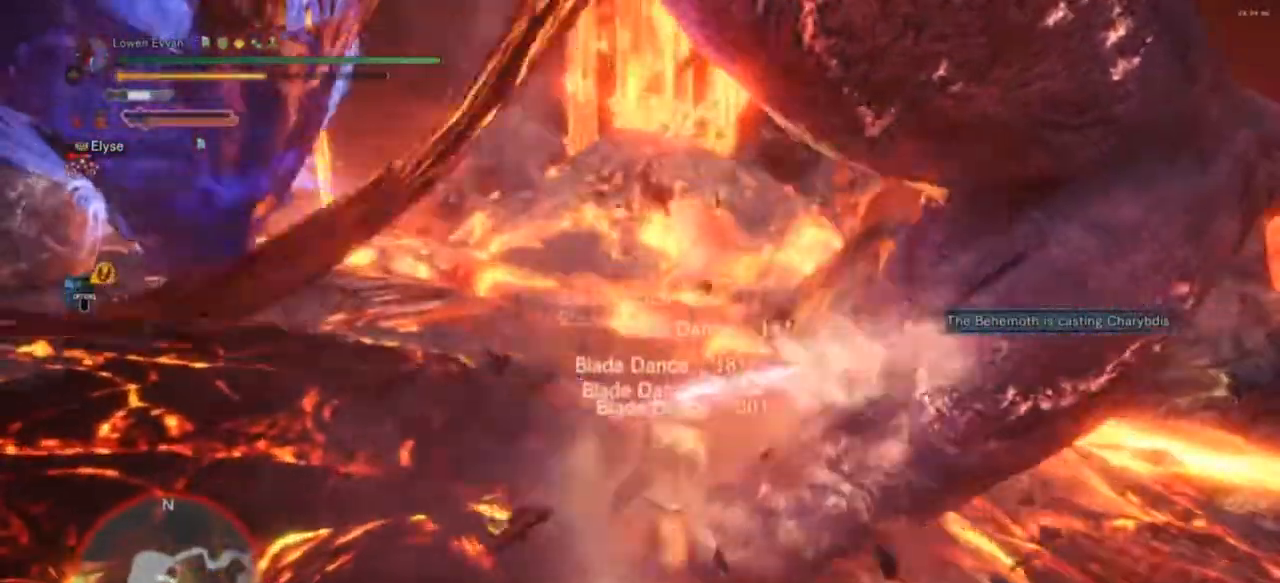
{"buttons": [], "left_stick": "center", "right_stick": "center", "events": []}
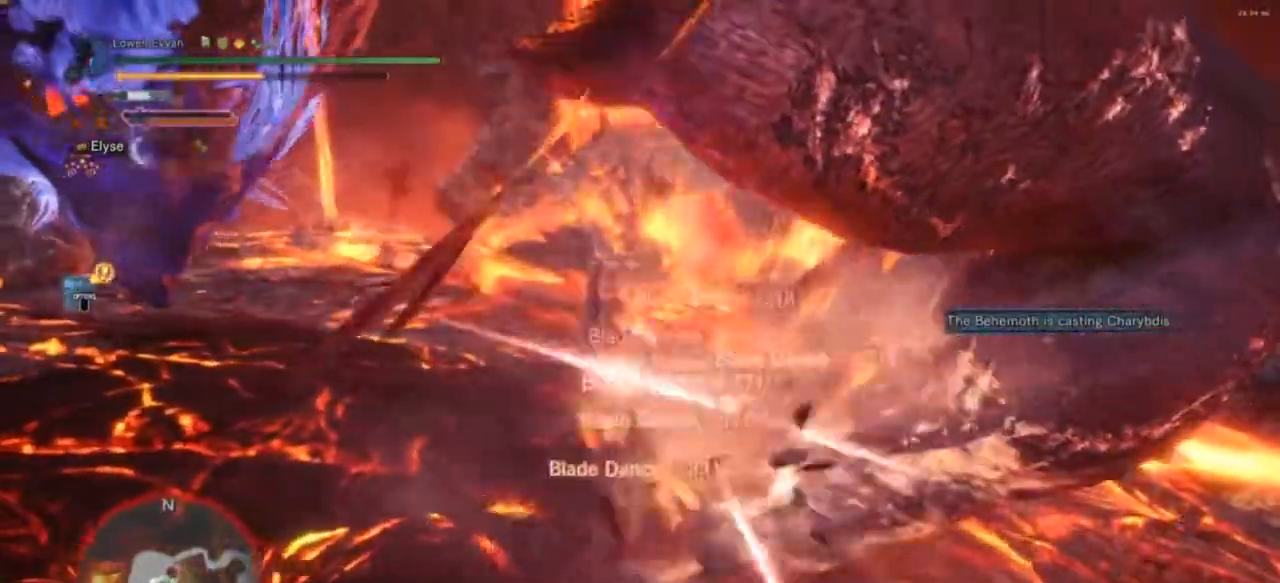
{"buttons": [], "left_stick": "center", "right_stick": "center", "events": []}
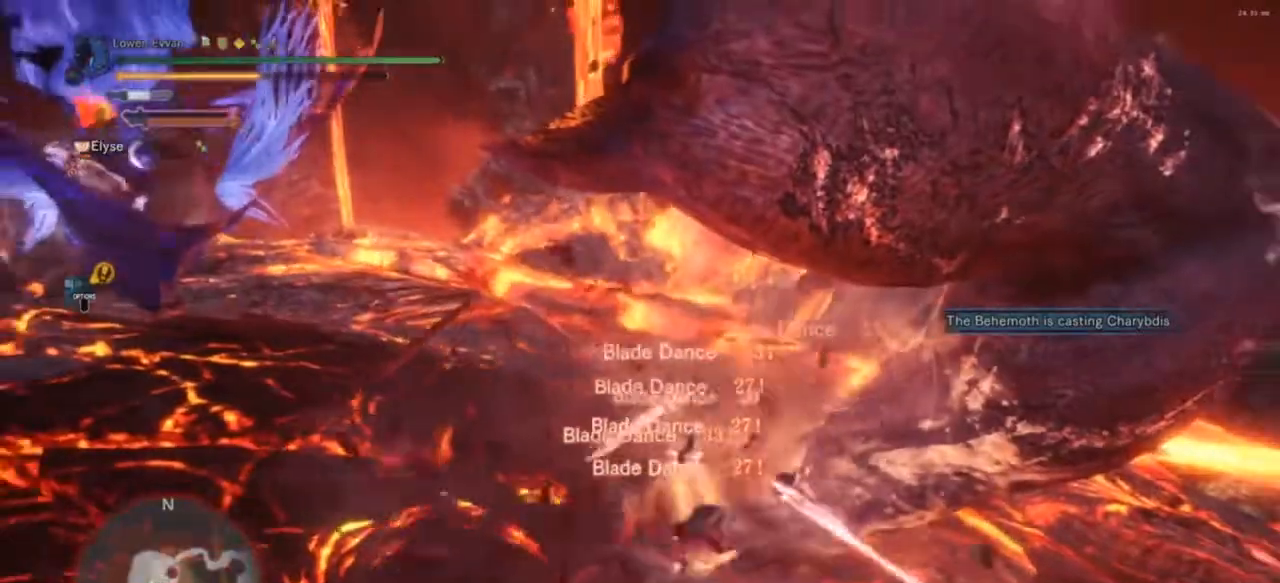
{"buttons": [], "left_stick": "center", "right_stick": "center", "events": [[100, "right_stick", "left"], [400, "right_stick", "center"]]}
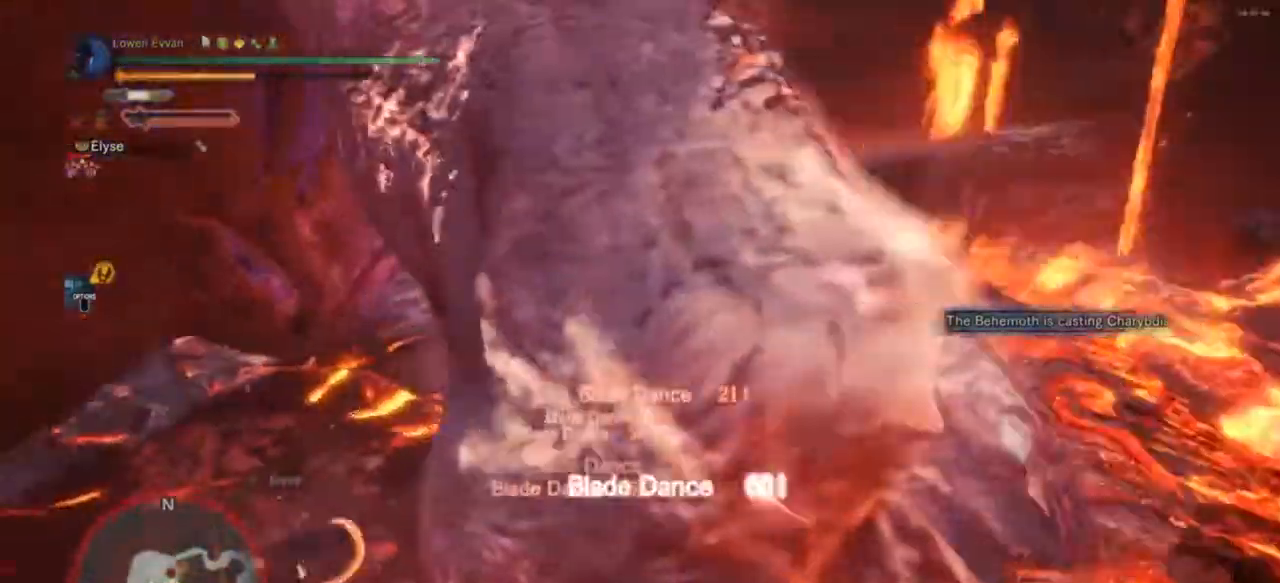
{"buttons": [], "left_stick": "up", "right_stick": "center", "events": [[33, "left_stick", "up"], [100, "CROSS", "down"], [200, "CROSS", "up"], [267, "CROSS", "down"], [333, "CROSS", "up"], [433, "CROSS", "down"], [500, "CROSS", "up"]]}
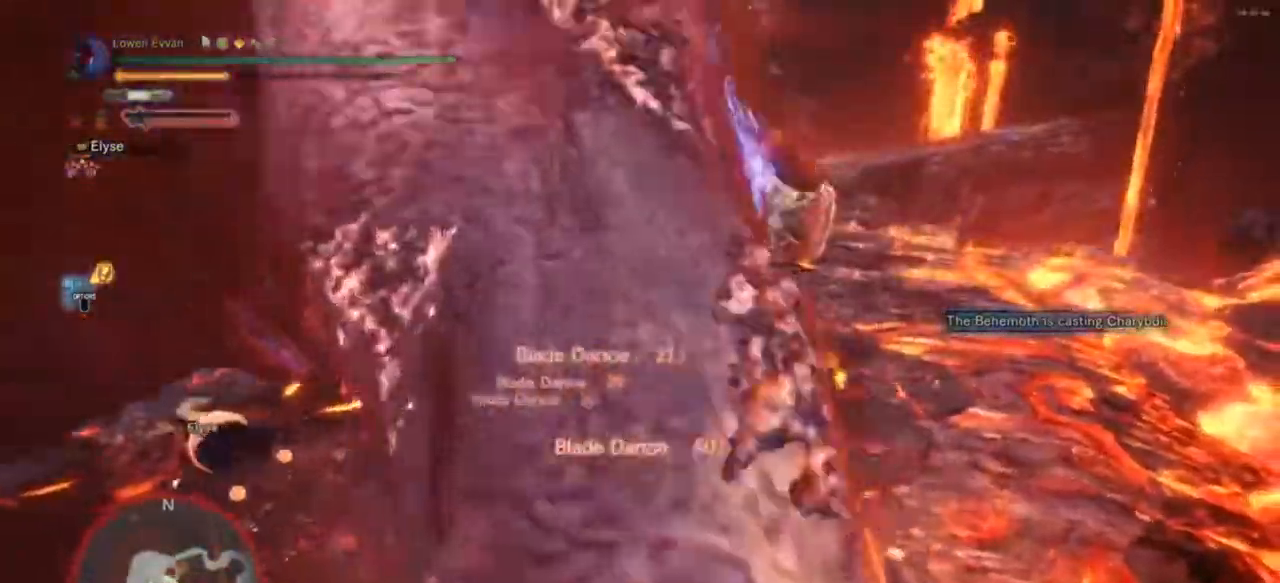
{"buttons": [], "left_stick": "up", "right_stick": "center", "events": [[100, "CROSS", "down"], [167, "CROSS", "up"], [400, "CROSS", "down"], [500, "CROSS", "up"]]}
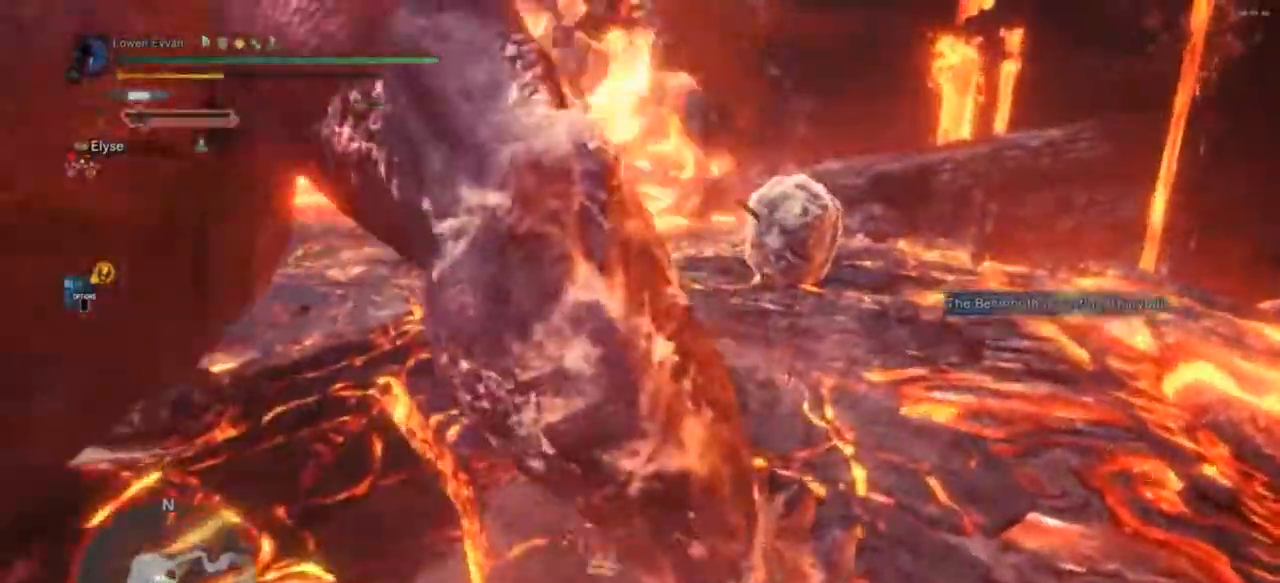
{"buttons": [], "left_stick": "up", "right_stick": "center", "events": [[67, "CROSS", "down"], [133, "CROSS", "up"], [233, "CROSS", "down"], [300, "CROSS", "up"], [433, "CROSS", "down"], [467, "CROSS", "up"]]}
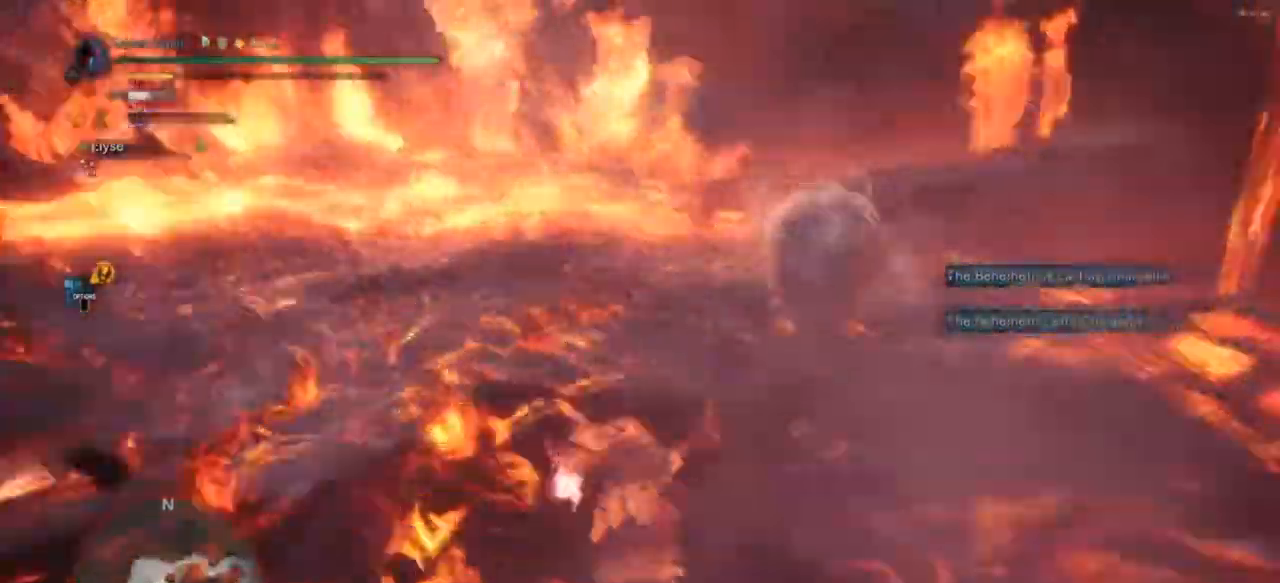
{"buttons": [], "left_stick": "up", "right_stick": "center", "events": [[67, "CROSS", "down"], [133, "CROSS", "up"], [233, "CROSS", "down"], [300, "CROSS", "up"], [400, "CROSS", "down"], [433, "CROSS", "up"]]}
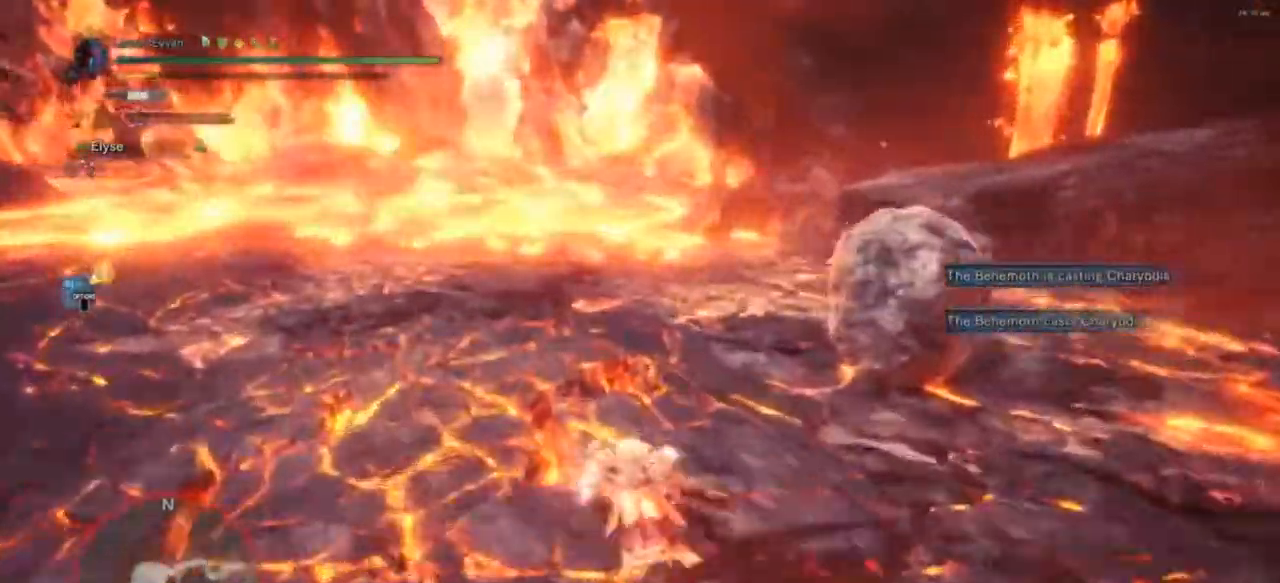
{"buttons": [], "left_stick": "up", "right_stick": "left", "events": [[33, "CROSS", "down"], [100, "CROSS", "up"], [300, "right_stick", "left"], [367, "R1", "down"], [467, "R1", "up"]]}
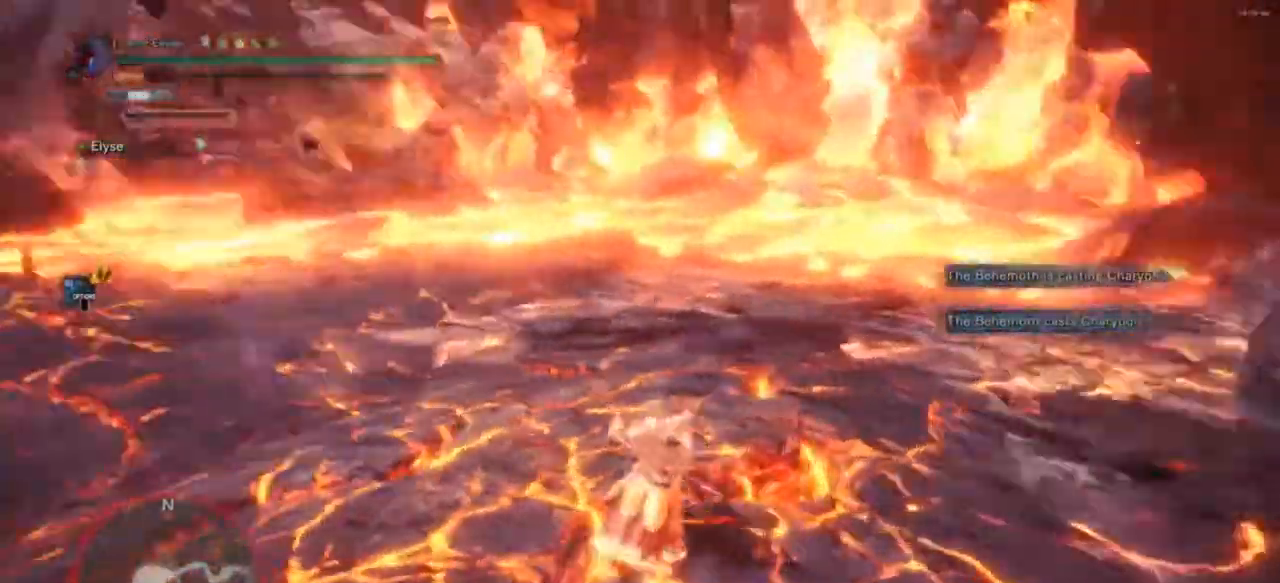
{"buttons": [], "left_stick": "right", "right_stick": "center", "events": [[333, "left_stick", "up-right"], [333, "right_stick", "center"], [433, "left_stick", "right"]]}
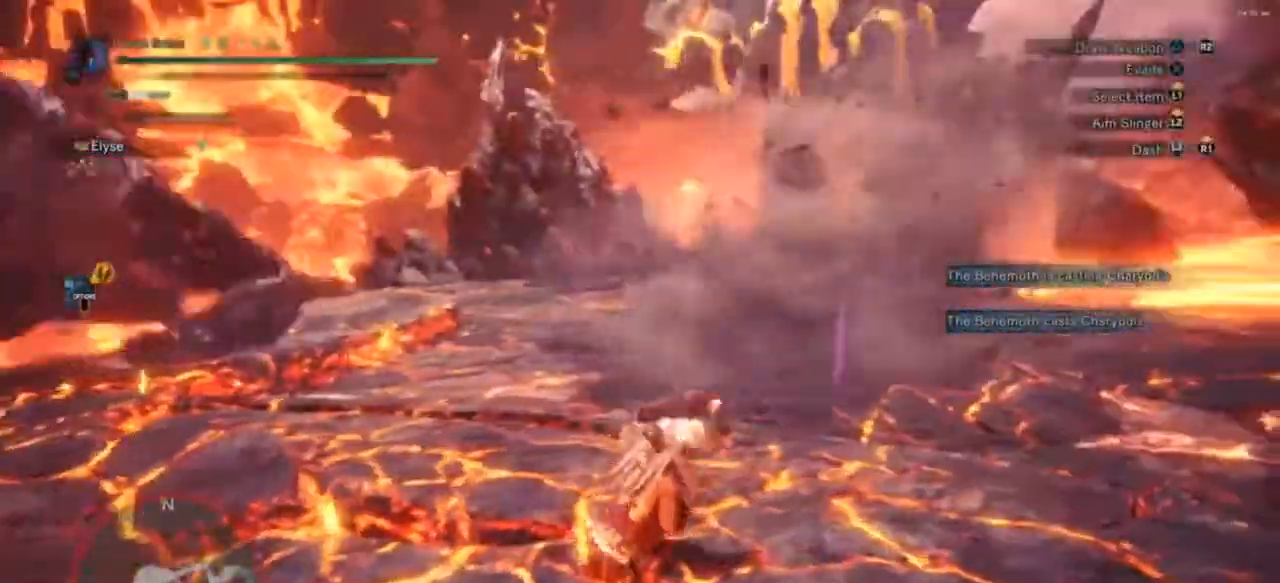
{"buttons": [], "left_stick": "down-right", "right_stick": "center", "events": [[100, "right_stick", "left"], [367, "left_stick", "down-right"], [433, "right_stick", "center"]]}
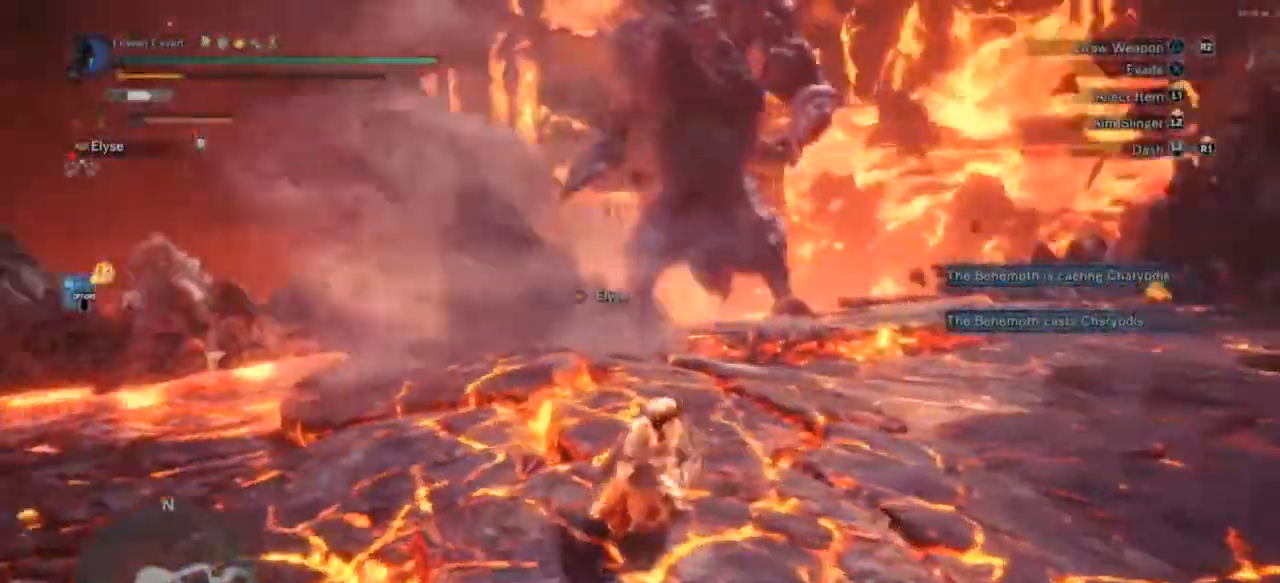
{"buttons": [], "left_stick": "down-right", "right_stick": "center", "events": []}
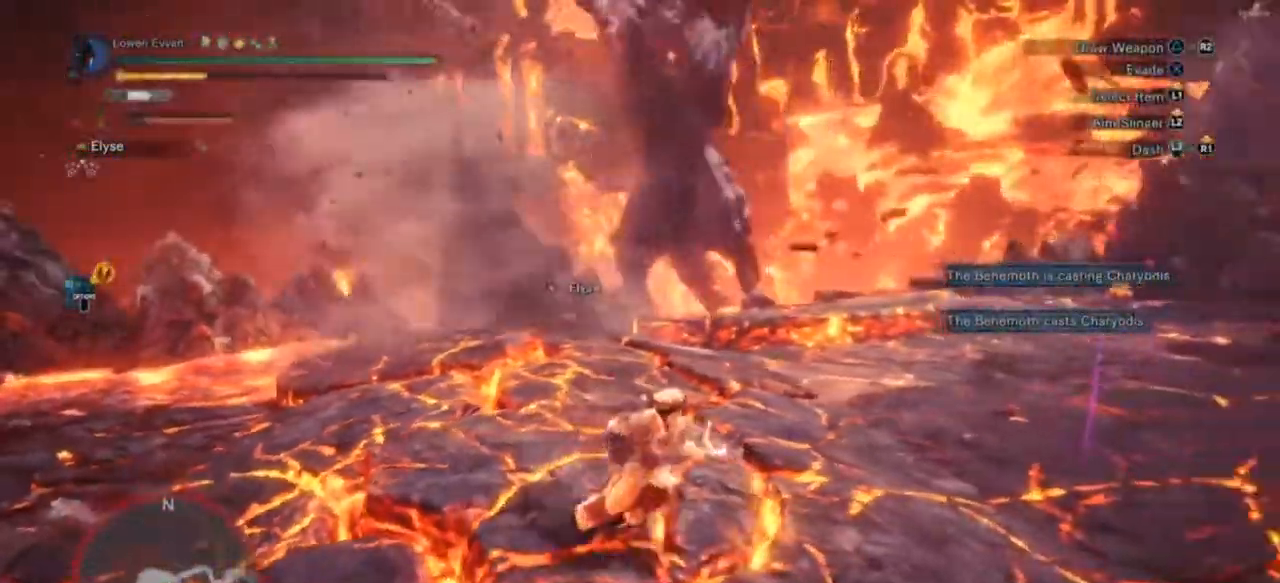
{"buttons": [], "left_stick": "down-right", "right_stick": "center", "events": []}
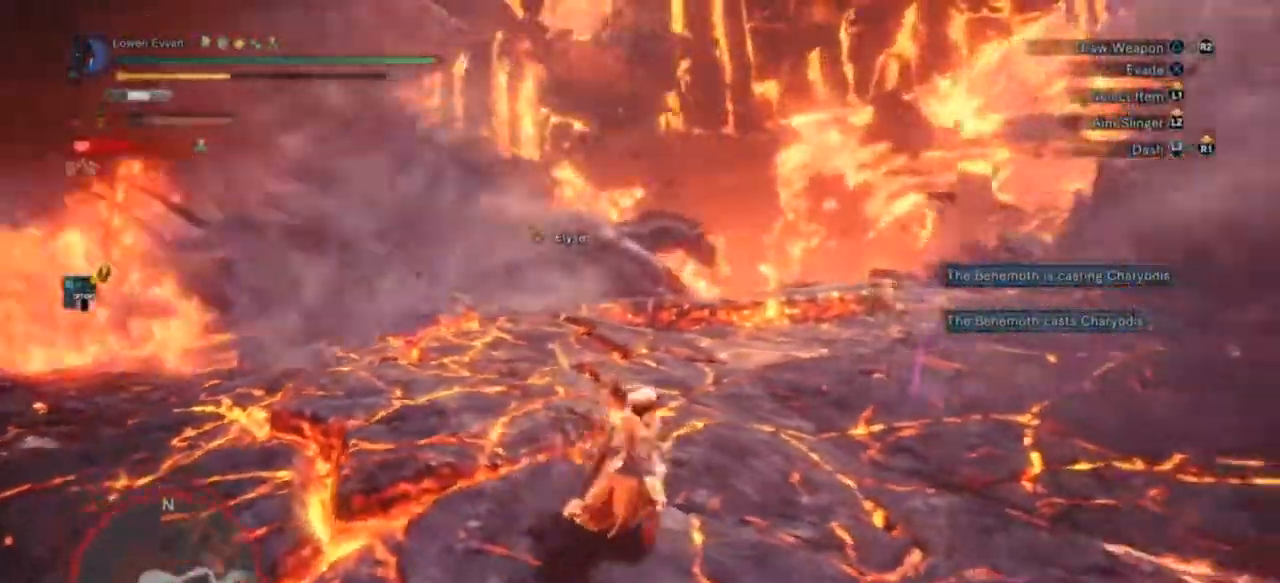
{"buttons": ["L1"], "left_stick": "up", "right_stick": "center", "events": [[33, "left_stick", "down-left"], [200, "left_stick", "up-left"], [333, "left_stick", "up"], [400, "L1", "down"]]}
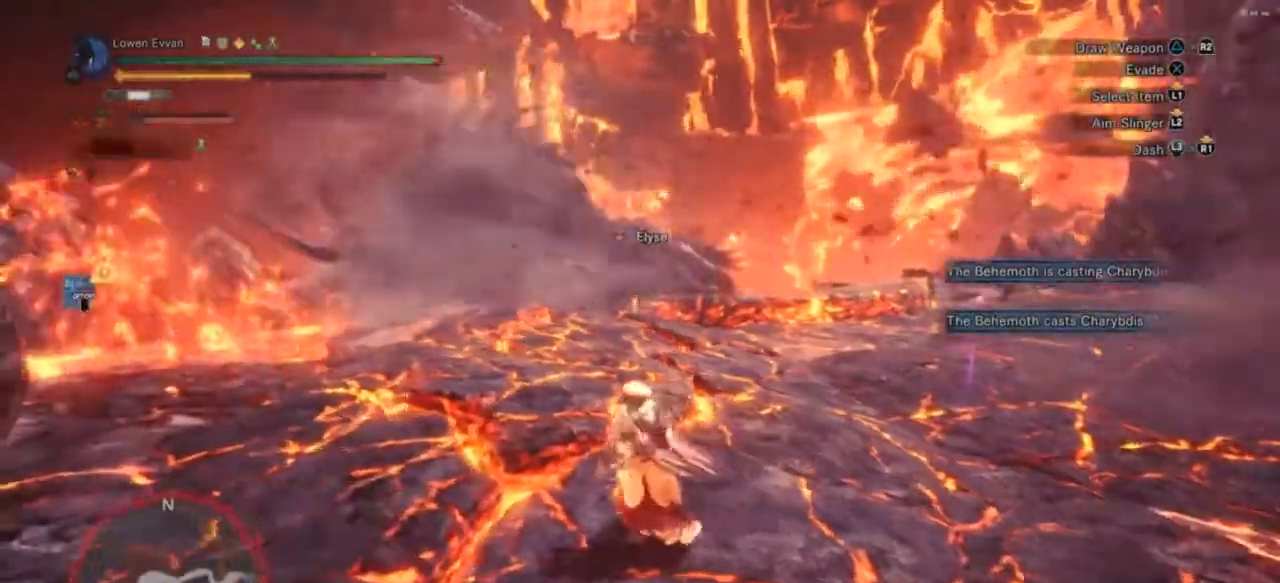
{"buttons": ["L1"], "left_stick": "up", "right_stick": "center", "events": [[233, "DPAD_DOWN", "down"], [333, "DPAD_DOWN", "up"], [333, "right_stick", "down"], [400, "right_stick", "center"]]}
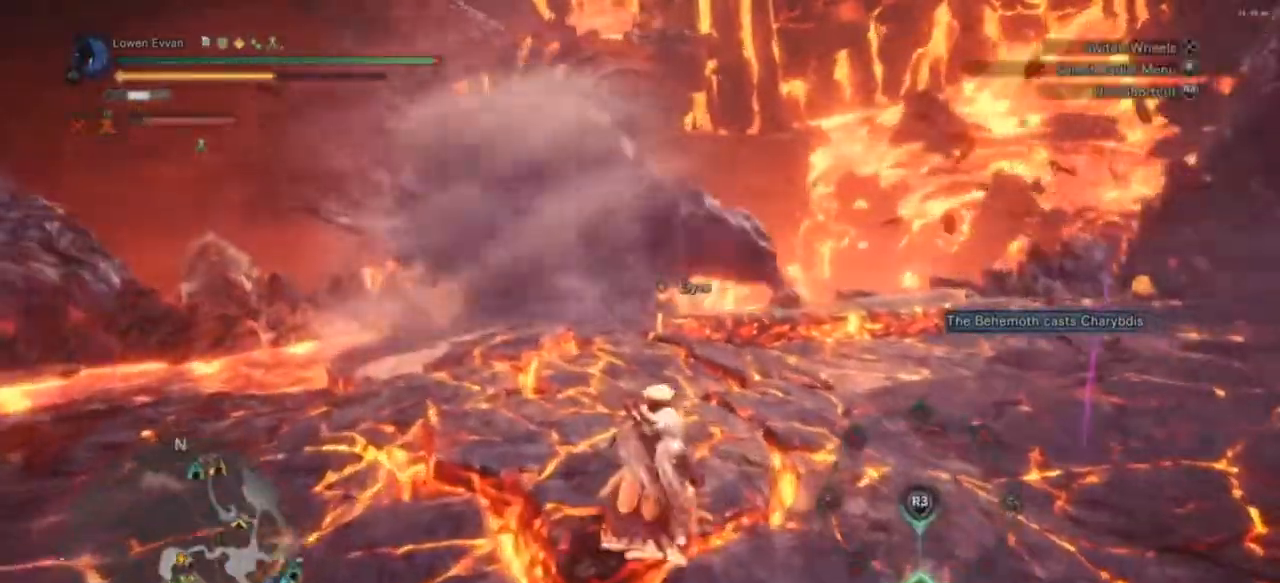
{"buttons": ["R1"], "left_stick": "up", "right_stick": "center", "events": [[67, "L1", "up"], [67, "R1", "down"]]}
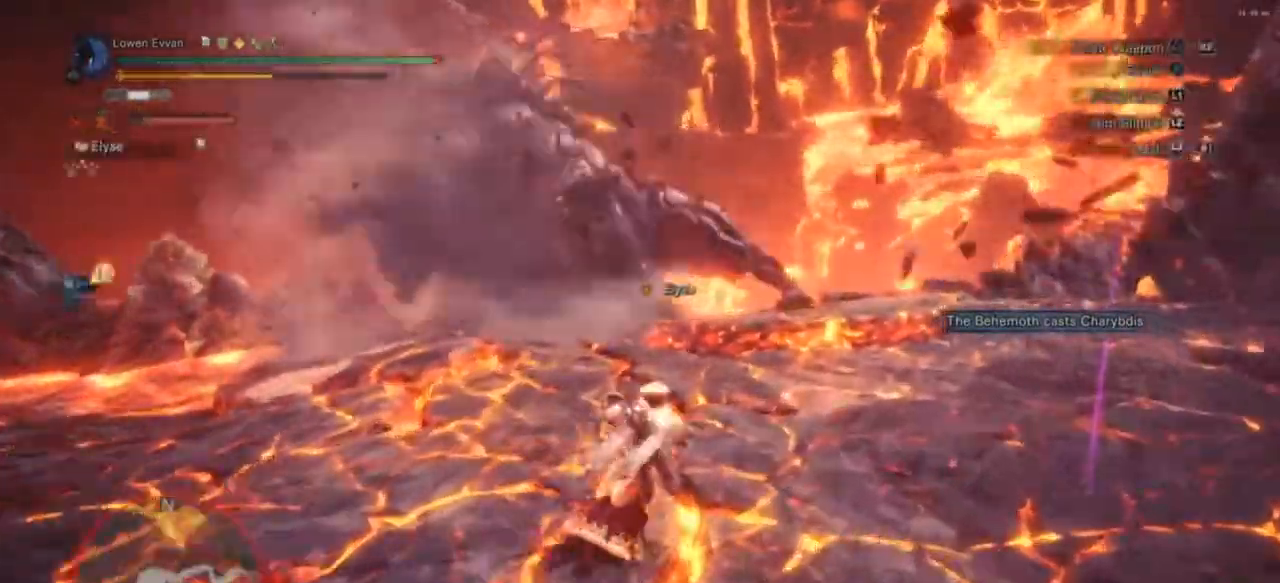
{"buttons": ["R1"], "left_stick": "up", "right_stick": "center", "events": [[233, "left_stick", "up-right"], [367, "left_stick", "up"]]}
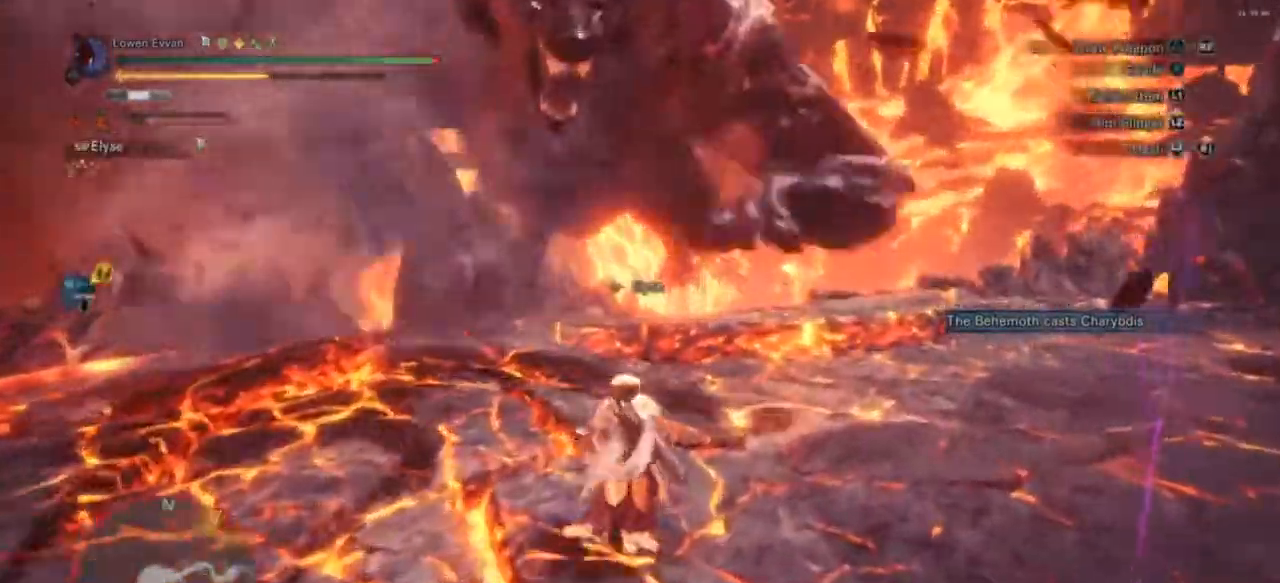
{"buttons": [], "left_stick": "up-left", "right_stick": "center", "events": [[333, "R1", "up"], [400, "left_stick", "up-left"]]}
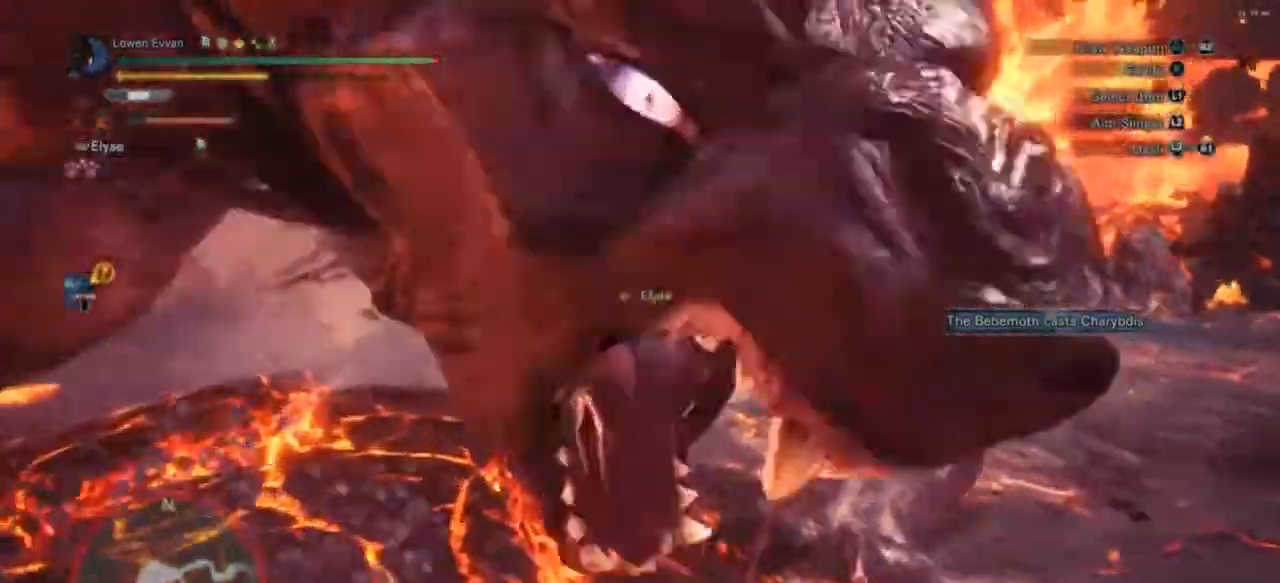
{"buttons": [], "left_stick": "down-left", "right_stick": "left", "events": [[67, "left_stick", "down-left"], [200, "R2", "down"], [267, "R2", "up"], [433, "right_stick", "left"]]}